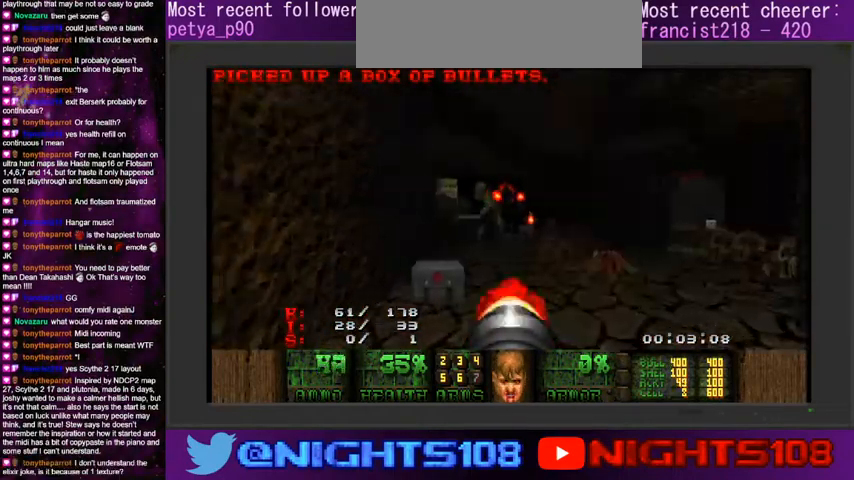
Gameplay with keyboard and mouse; each line is a JSON object with the keys and mouse buttons held at the frame after it. "events" lists presses ("down") and releases ("up") of "a", "caps_lock", "ctrl", "d", "e", "escape", "f", "q", "r", "s", "shift", "space", "tab", "tilde", "w", "mouse_left", "mouse_wheel" and "mouse_right" between this image and that frame as [ms after this image, input, new state], when the widget could be followed in between. "mouse_left", "mouse_wheel", "mouse_right" = the "left", "wheel", "right" buttons of the "mouse" list. No other keys are recorded. "wheel" means that the mouse wheel is clicked or scrolled. Mouse movement is not recorded.
{"keys": [], "mouse": ["left"], "events": [[33, "d", "down"], [166, "d", "up"], [366, "d", "down"], [433, "d", "up"]]}
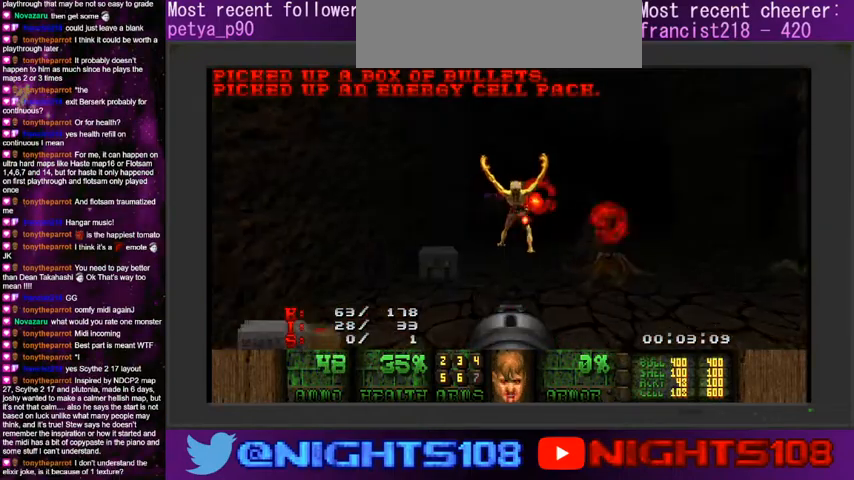
{"keys": [], "mouse": ["left"], "events": []}
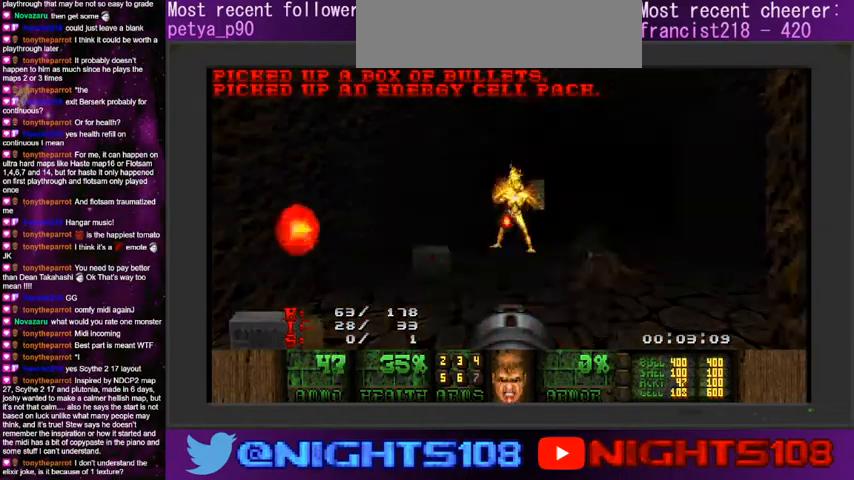
{"keys": [], "mouse": ["left"], "events": [[200, "a", "down"], [300, "a", "up"], [433, "a", "down"], [466, "a", "up"]]}
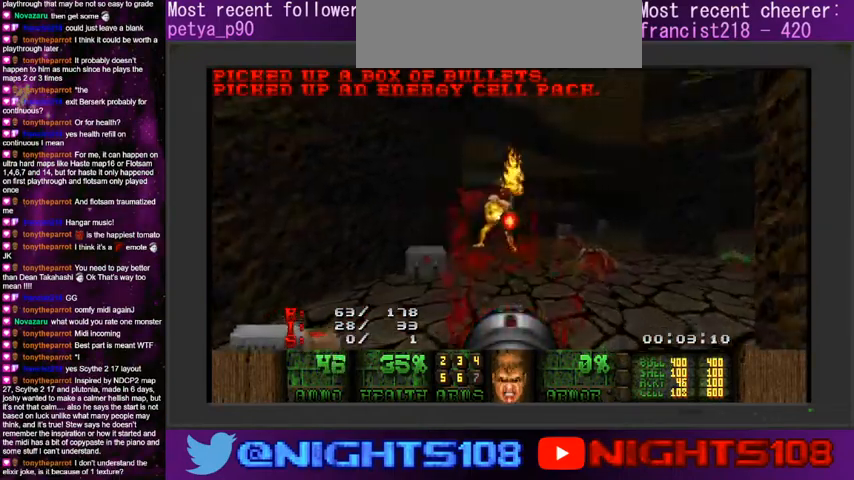
{"keys": [], "mouse": ["left"], "events": [[100, "a", "down"], [200, "a", "up"]]}
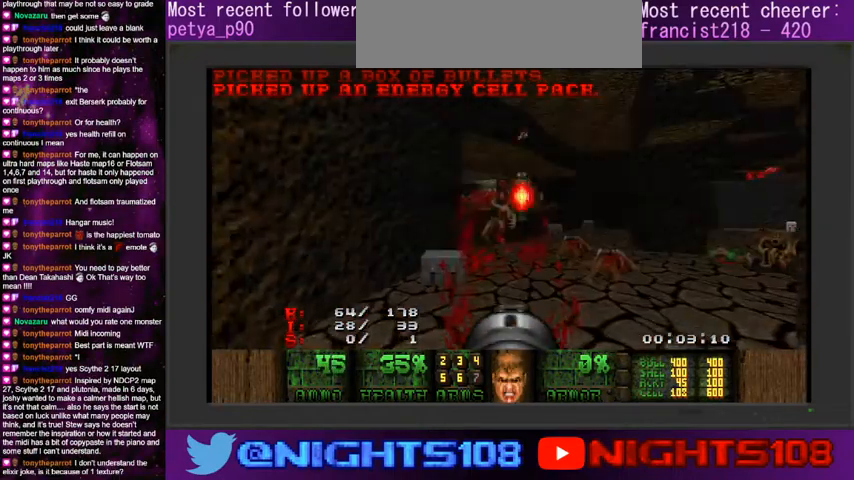
{"keys": ["w"], "mouse": [], "events": [[33, "mouse_left", "up"], [133, "w", "down"], [166, "a", "down"], [300, "a", "up"], [400, "d", "down"], [433, "d", "up"]]}
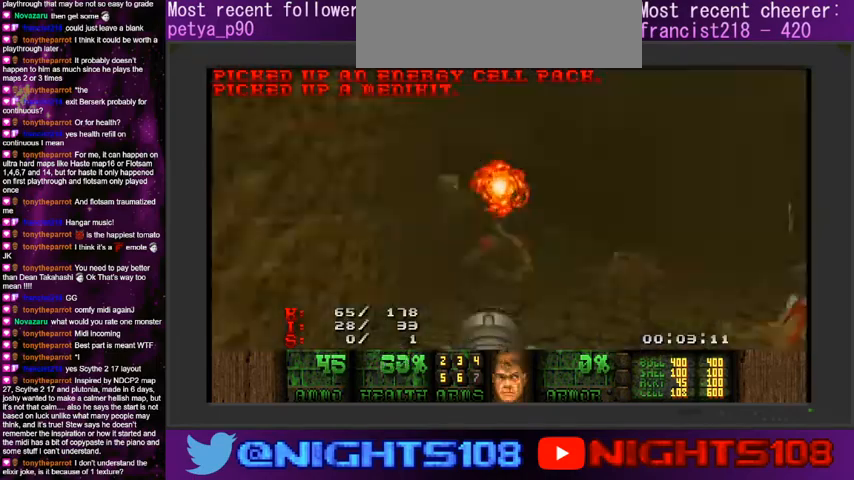
{"keys": ["a", "w"], "mouse": [], "events": [[200, "d", "down"], [366, "a", "down"], [400, "d", "up"]]}
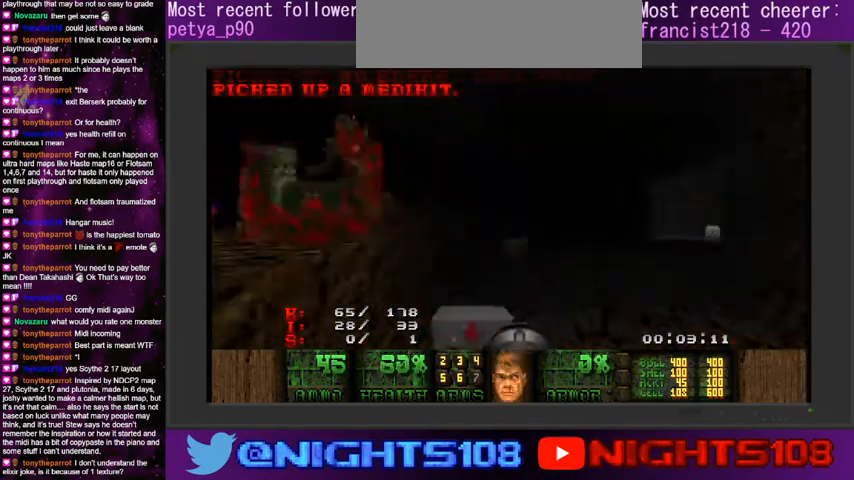
{"keys": ["w"], "mouse": [], "events": [[33, "a", "up"], [66, "a", "down"], [233, "a", "up"]]}
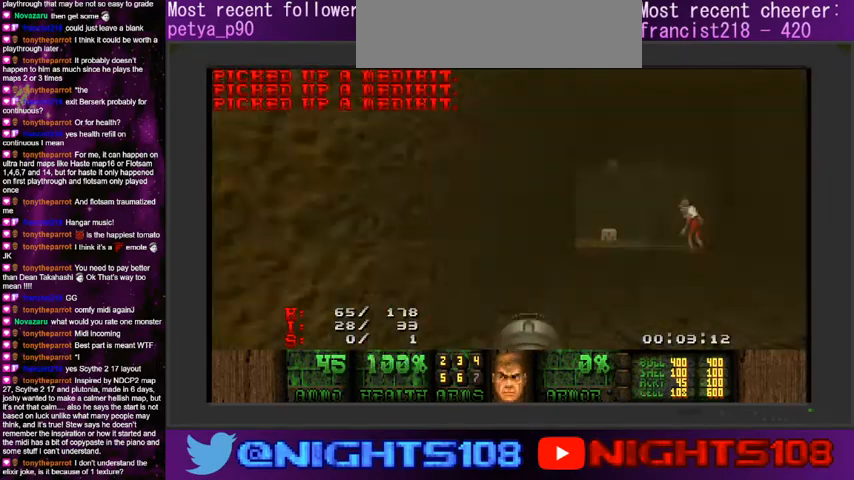
{"keys": ["d", "s"], "mouse": [], "events": [[66, "d", "down"], [233, "w", "up"], [500, "s", "down"]]}
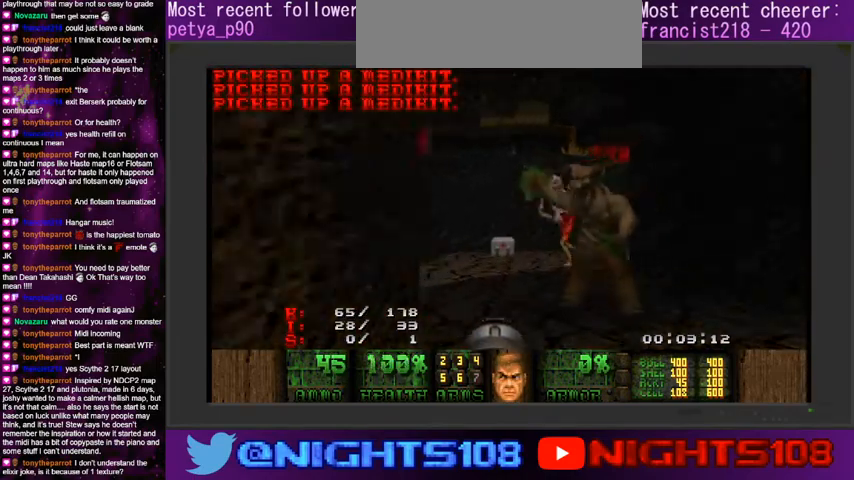
{"keys": [], "mouse": ["left"], "events": [[100, "mouse_left", "down"], [466, "s", "up"], [500, "d", "up"]]}
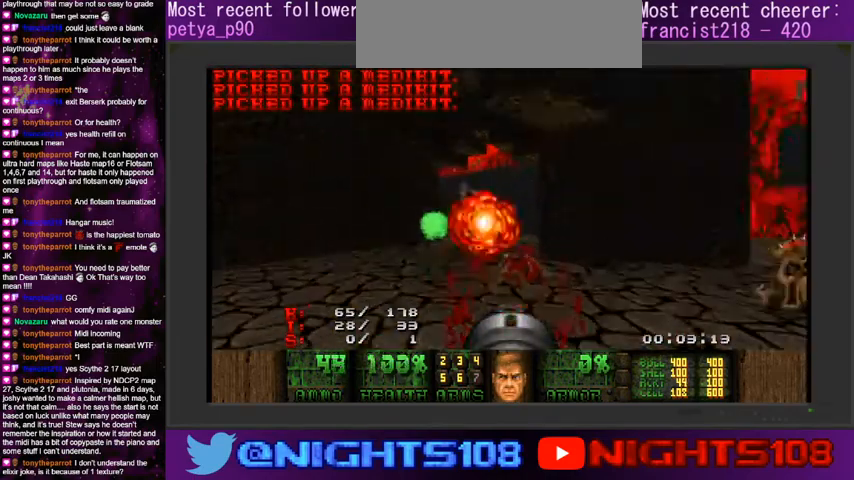
{"keys": [], "mouse": ["left"], "events": [[266, "w", "down"], [300, "a", "down"], [333, "a", "up"], [366, "w", "up"]]}
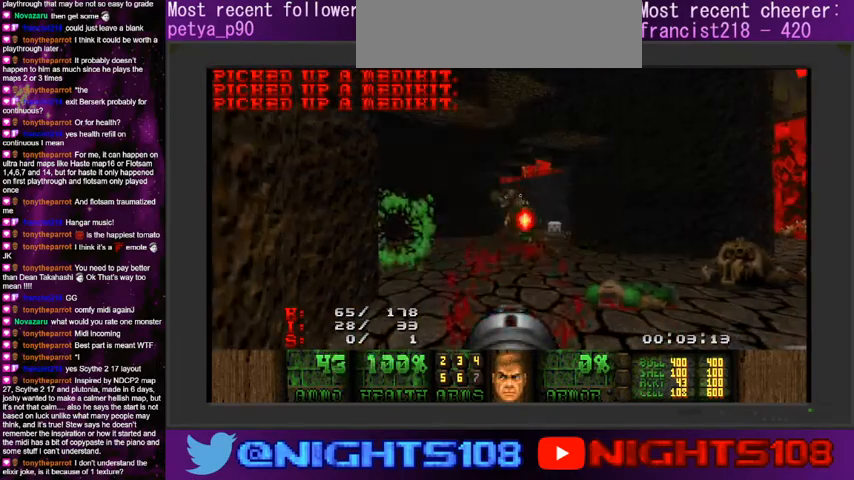
{"keys": ["d", "w"], "mouse": ["left"], "events": [[33, "d", "down"], [100, "d", "up"], [266, "d", "down"], [366, "d", "up"], [466, "d", "down"], [500, "w", "down"]]}
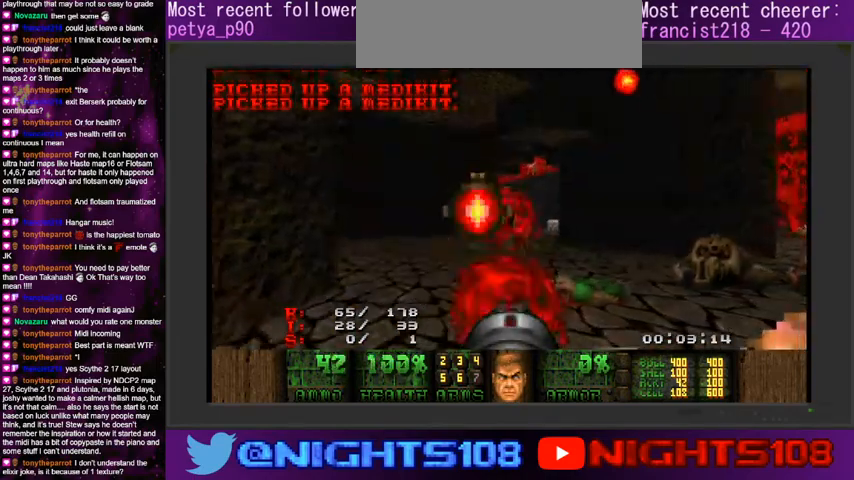
{"keys": ["a", "w"], "mouse": ["left"], "events": [[33, "w", "up"], [66, "d", "up"], [166, "d", "down"], [300, "d", "up"], [400, "a", "down"], [500, "w", "down"]]}
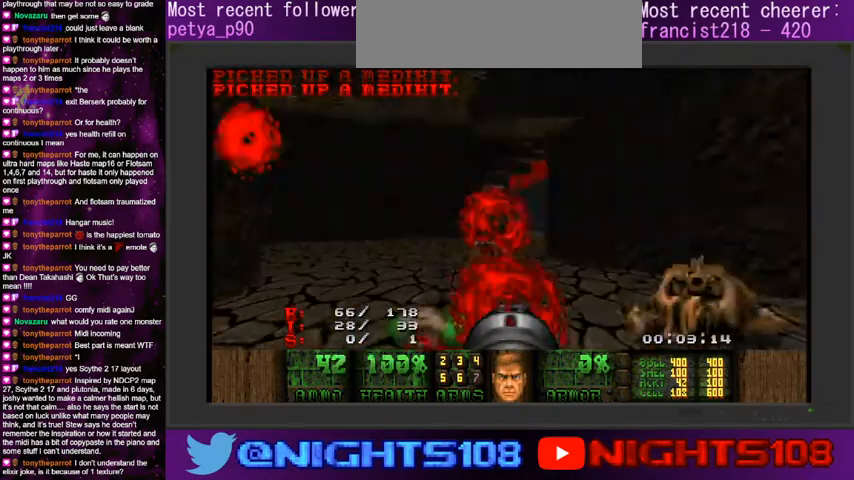
{"keys": [], "mouse": ["left"], "events": [[100, "w", "up"], [200, "a", "up"]]}
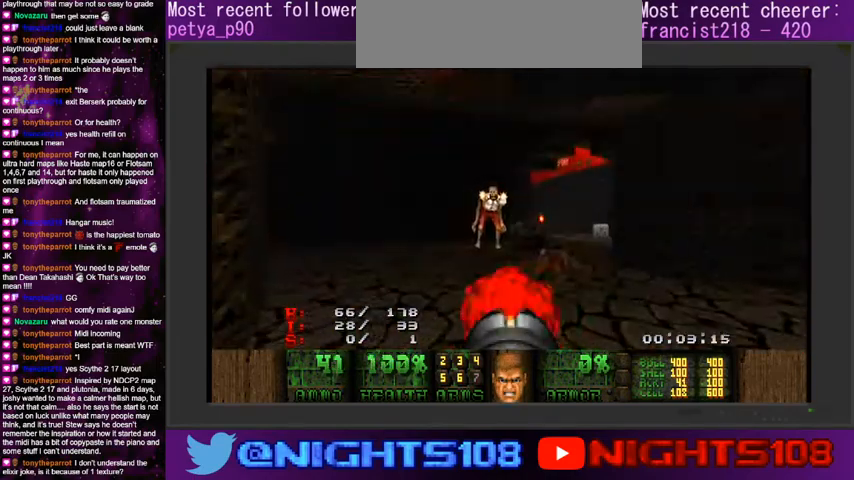
{"keys": ["w"], "mouse": ["left"], "events": [[100, "d", "down"], [133, "s", "down"], [266, "s", "up"], [366, "w", "down"], [500, "d", "up"]]}
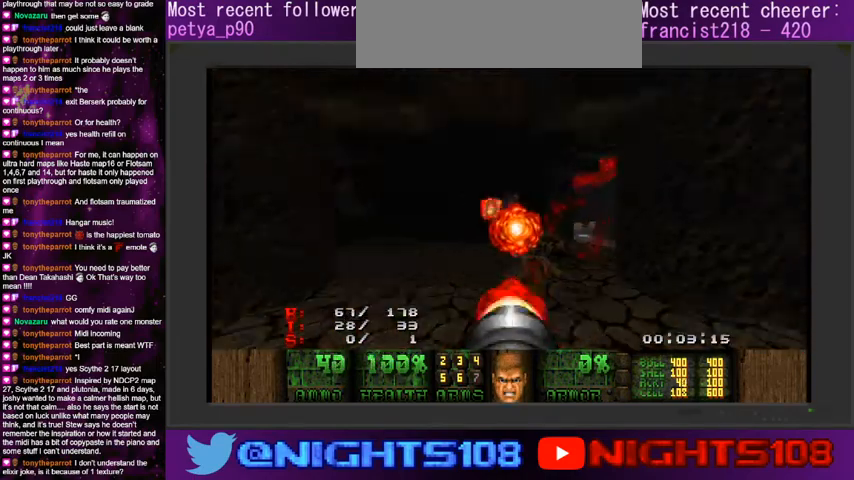
{"keys": ["a"], "mouse": [], "events": [[100, "w", "up"], [233, "d", "down"], [266, "w", "down"], [333, "mouse_left", "up"], [366, "d", "up"], [400, "a", "down"], [433, "w", "up"]]}
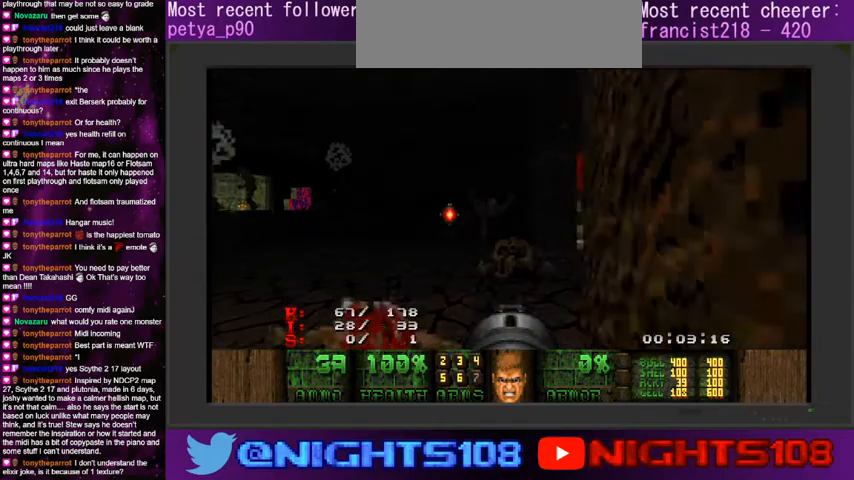
{"keys": ["w"], "mouse": [], "events": [[100, "w", "down"], [200, "a", "up"], [200, "d", "down"], [366, "a", "down"], [400, "d", "up"], [433, "a", "up"]]}
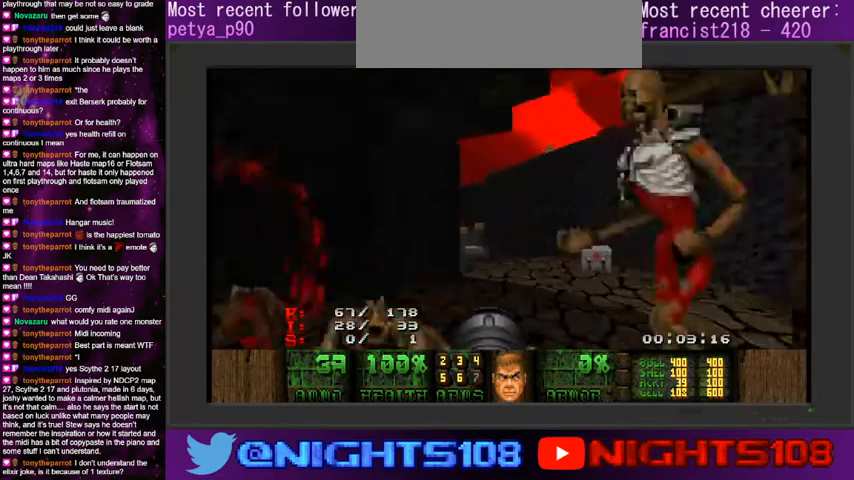
{"keys": ["d", "w"], "mouse": [], "events": [[66, "d", "down"], [166, "w", "up"], [266, "a", "down"], [266, "d", "up"], [400, "w", "down"], [466, "d", "down"], [500, "a", "up"]]}
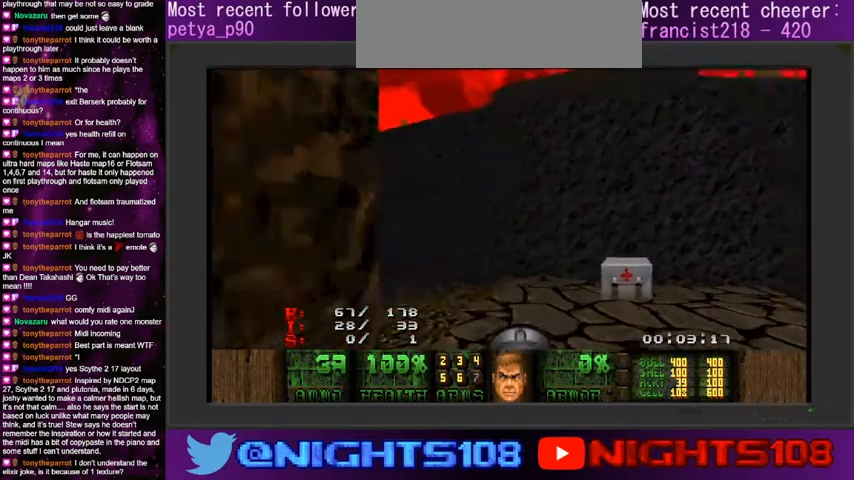
{"keys": ["w"], "mouse": [], "events": [[266, "a", "down"], [300, "d", "up"], [500, "a", "up"]]}
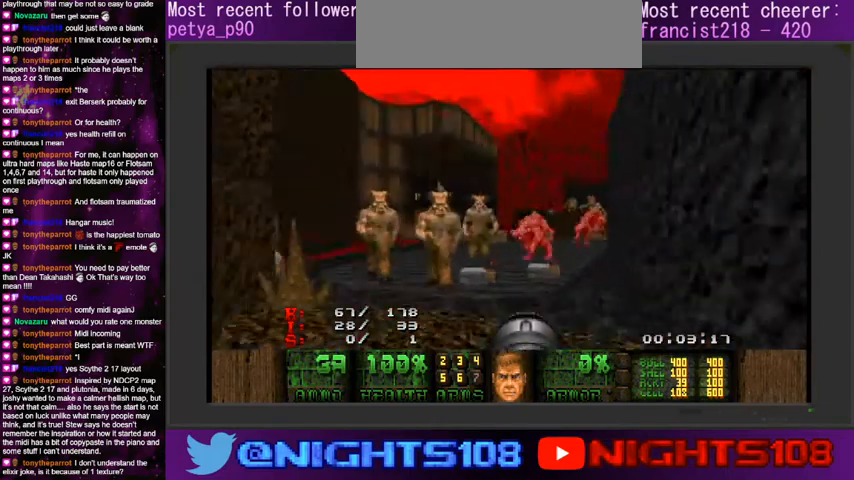
{"keys": ["a", "w"], "mouse": [], "events": [[100, "w", "up"], [200, "s", "down"], [233, "a", "down"], [333, "s", "up"], [433, "w", "down"]]}
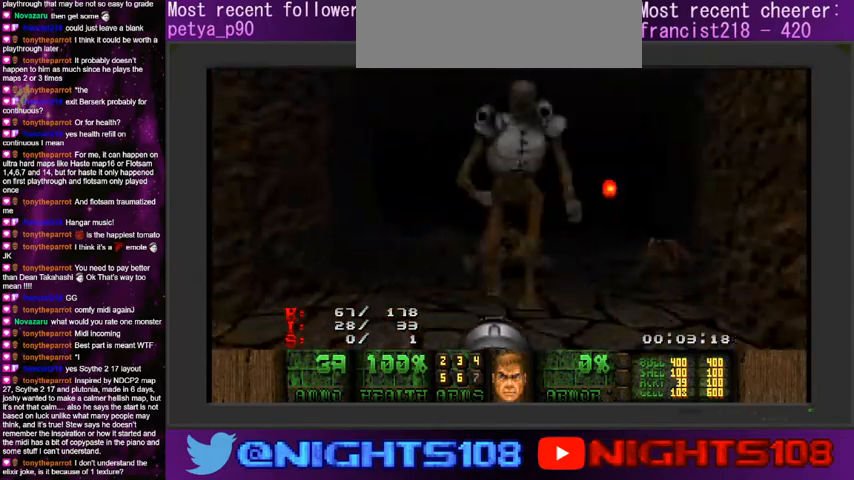
{"keys": ["w"], "mouse": [], "events": [[33, "a", "up"], [66, "d", "down"], [200, "a", "down"], [266, "d", "up"], [466, "a", "up"]]}
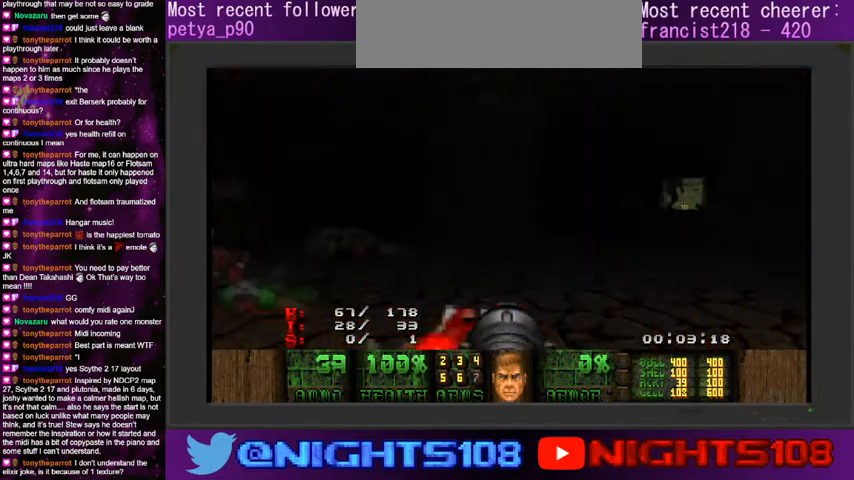
{"keys": ["w"], "mouse": [], "events": [[333, "a", "down"], [433, "a", "up"]]}
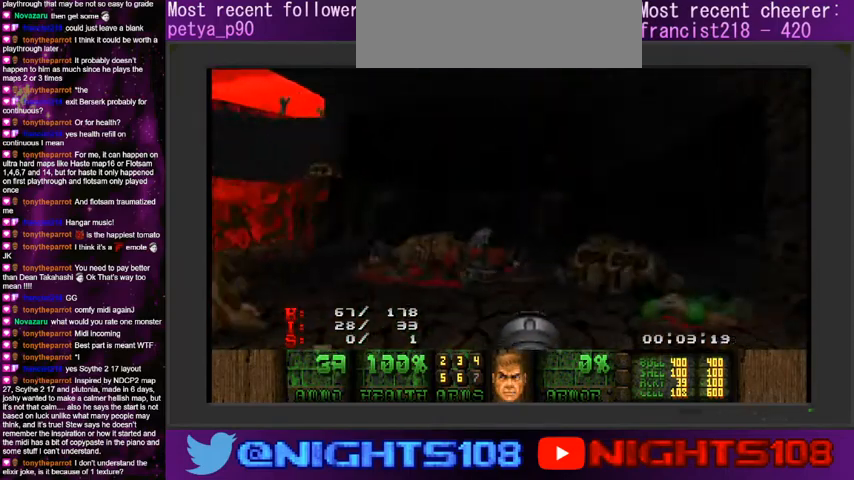
{"keys": [], "mouse": [], "events": [[166, "f", "down"], [233, "w", "up"], [266, "f", "up"], [300, "mouse_left", "down"], [433, "mouse_left", "up"]]}
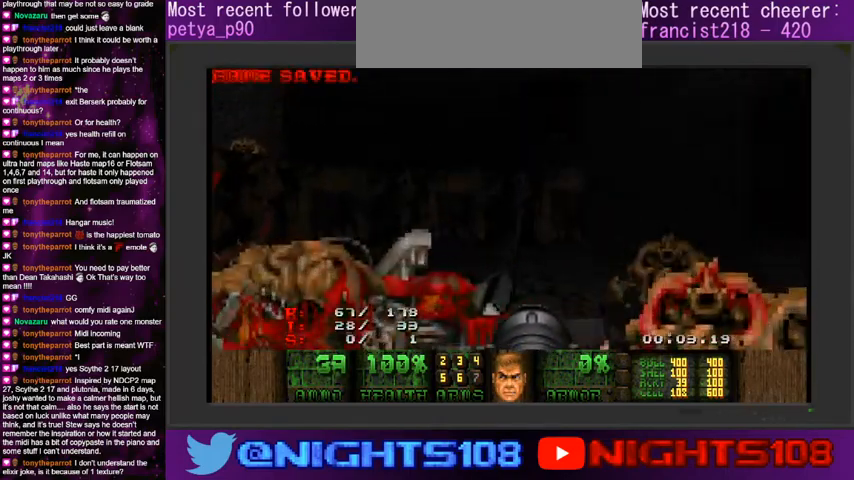
{"keys": ["a"], "mouse": [], "events": [[133, "w", "down"], [166, "e", "down"], [266, "e", "up"], [266, "w", "up"], [466, "a", "down"]]}
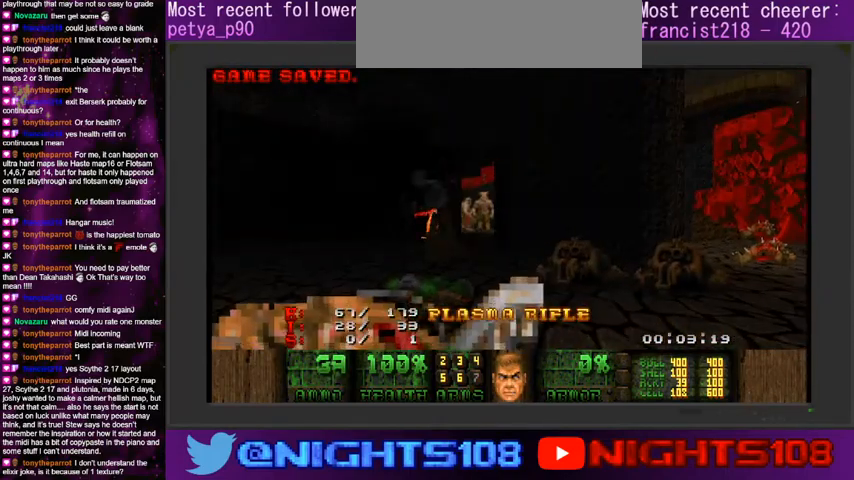
{"keys": ["d"], "mouse": ["left"], "events": [[33, "w", "down"], [233, "w", "up"], [300, "a", "up"], [333, "d", "down"], [366, "mouse_left", "down"]]}
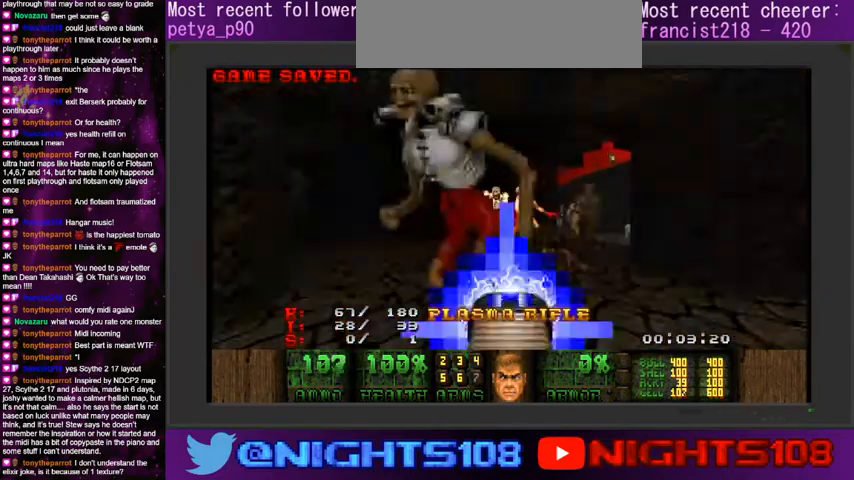
{"keys": ["a", "w"], "mouse": ["left"], "events": [[100, "s", "down"], [133, "s", "up"], [266, "a", "down"], [300, "w", "down"], [366, "d", "up"]]}
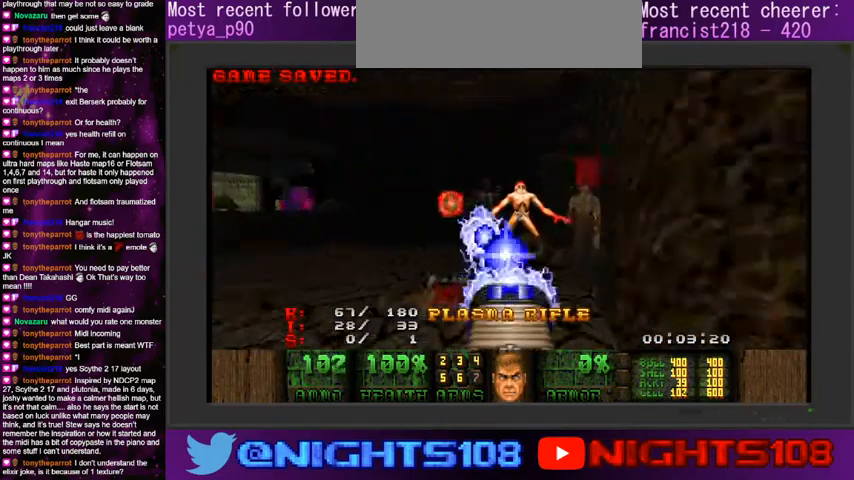
{"keys": ["a"], "mouse": ["left"], "events": [[100, "w", "up"], [333, "w", "down"], [500, "w", "up"]]}
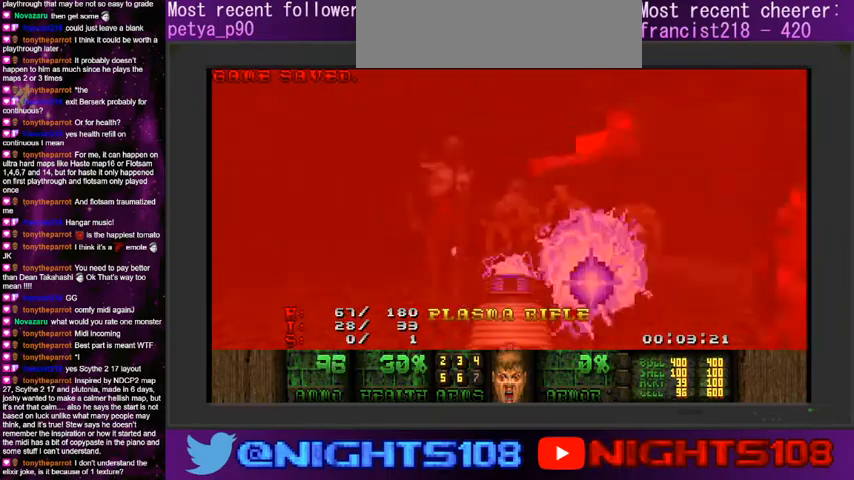
{"keys": ["s"], "mouse": ["left"], "events": [[233, "s", "down"], [266, "a", "up"], [300, "d", "down"], [433, "d", "up"], [466, "s", "up"], [500, "s", "down"]]}
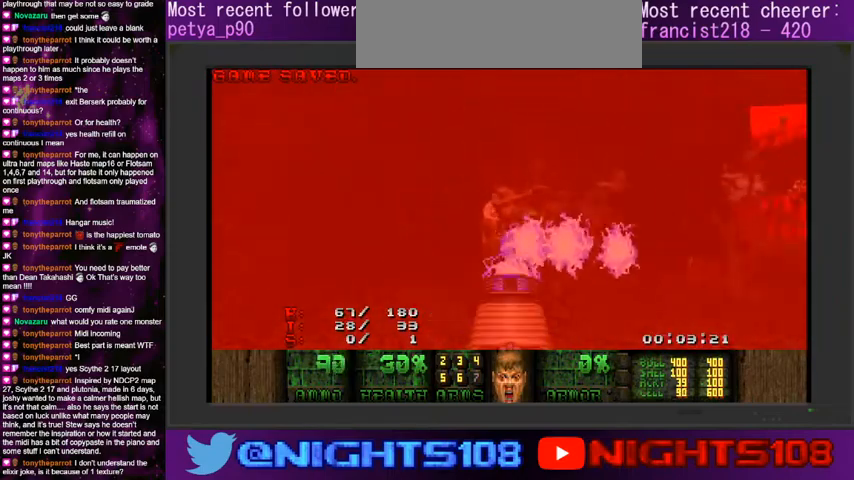
{"keys": [], "mouse": ["left"], "events": [[166, "s", "up"]]}
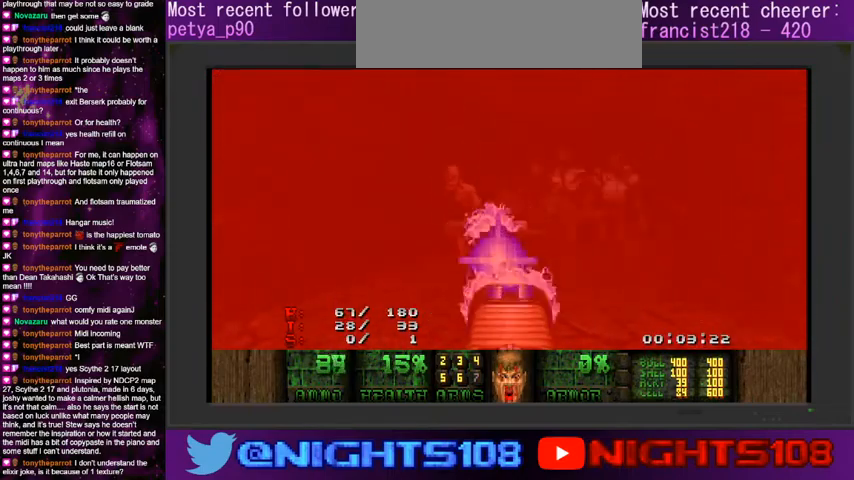
{"keys": [], "mouse": ["left"], "events": [[100, "d", "down"], [200, "d", "up"], [300, "s", "down"], [400, "s", "up"]]}